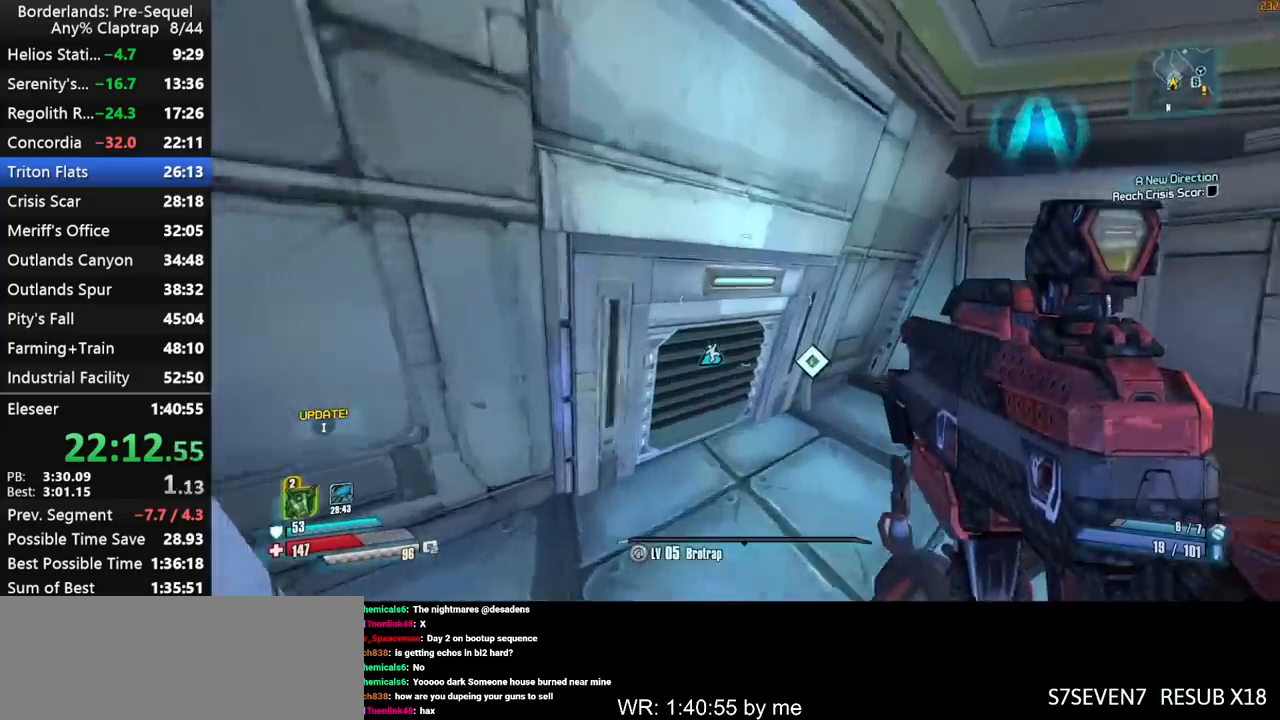
Gameplay with keyboard and mouse; each line is a JSON object with the keys held at the frame after it. "events" lists presses ("down") and releases ("up") of "1", "2", "3", "4", "5", "a", "b", "c", "ctrl", "d", "down", "e", "f", "g", "left", "q", "r", "right", "s", "shift", "space", "t", "up", "v", "w", "x", "y" and "z" between this image and that frame as [ms after this image, input, new state], when the widget could be followed in between. No other keys are recorded. "mouse_move" is the direction in which the mouse moves at that frame (one of eight, or "still"), when it could be read. Mouse buttons are not recorded.
{"keys": ["w"], "mouse_move": "up-left", "events": [[17, "ctrl", "down"], [50, "shift", "down"], [100, "shift", "up"], [200, "ctrl", "up"], [250, "shift", "down"], [333, "shift", "up"]]}
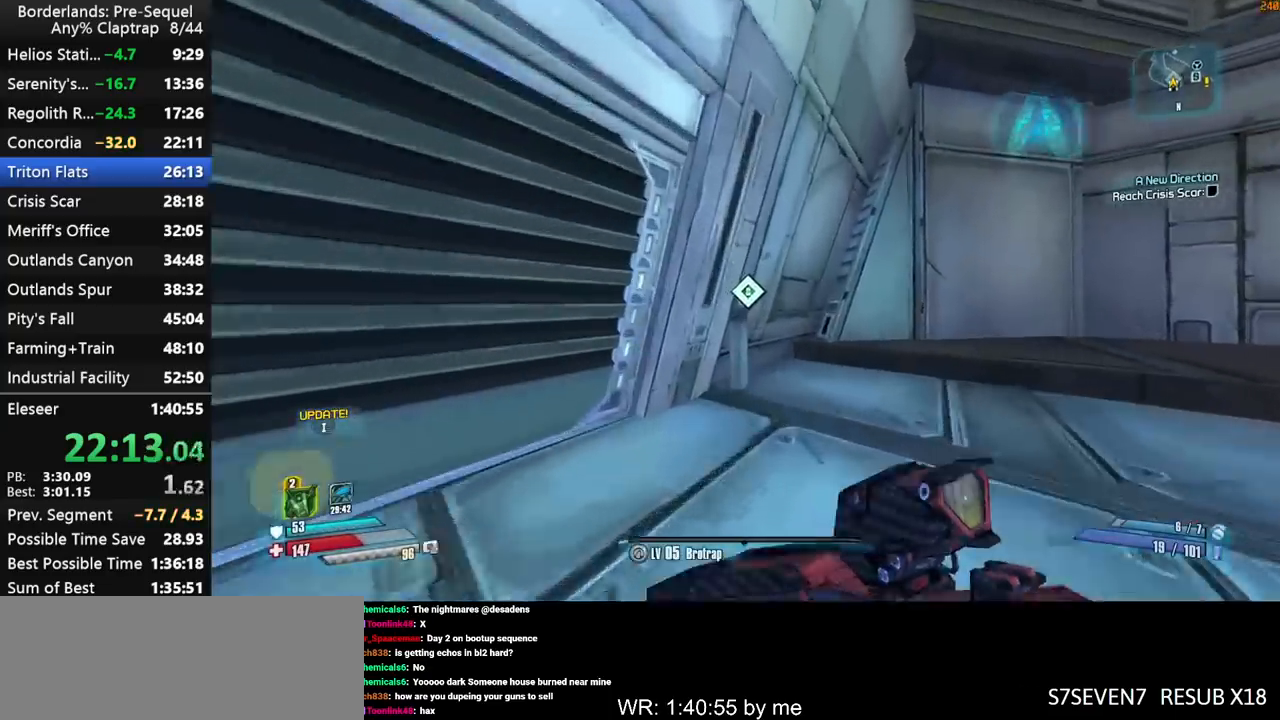
{"keys": ["a", "ctrl", "w"], "mouse_move": "down", "events": [[67, "e", "down"], [117, "e", "up"], [117, "w", "up"], [167, "shift", "down"], [217, "a", "down"], [217, "e", "down"], [267, "shift", "up"], [317, "e", "up"], [317, "w", "down"], [350, "shift", "down"], [400, "ctrl", "down"], [450, "shift", "up"]]}
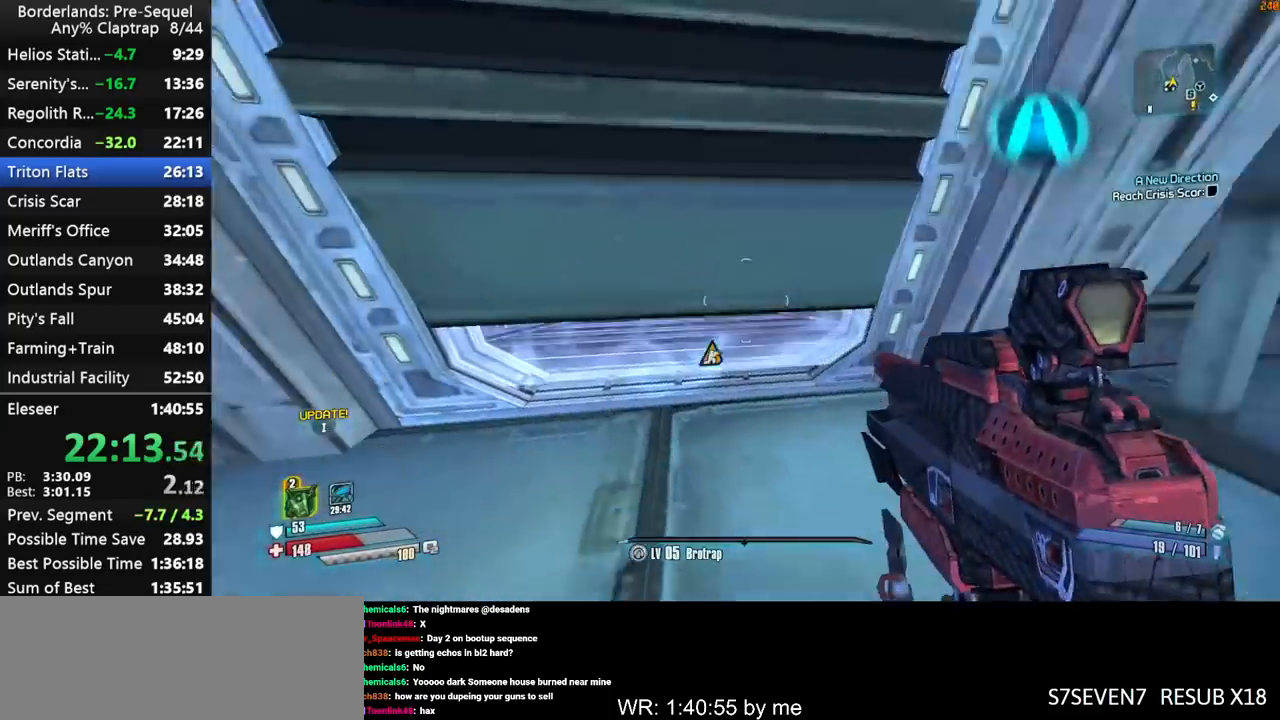
{"keys": ["ctrl", "w"], "mouse_move": "right", "events": [[133, "g", "down"], [283, "a", "up"], [317, "g", "up"]]}
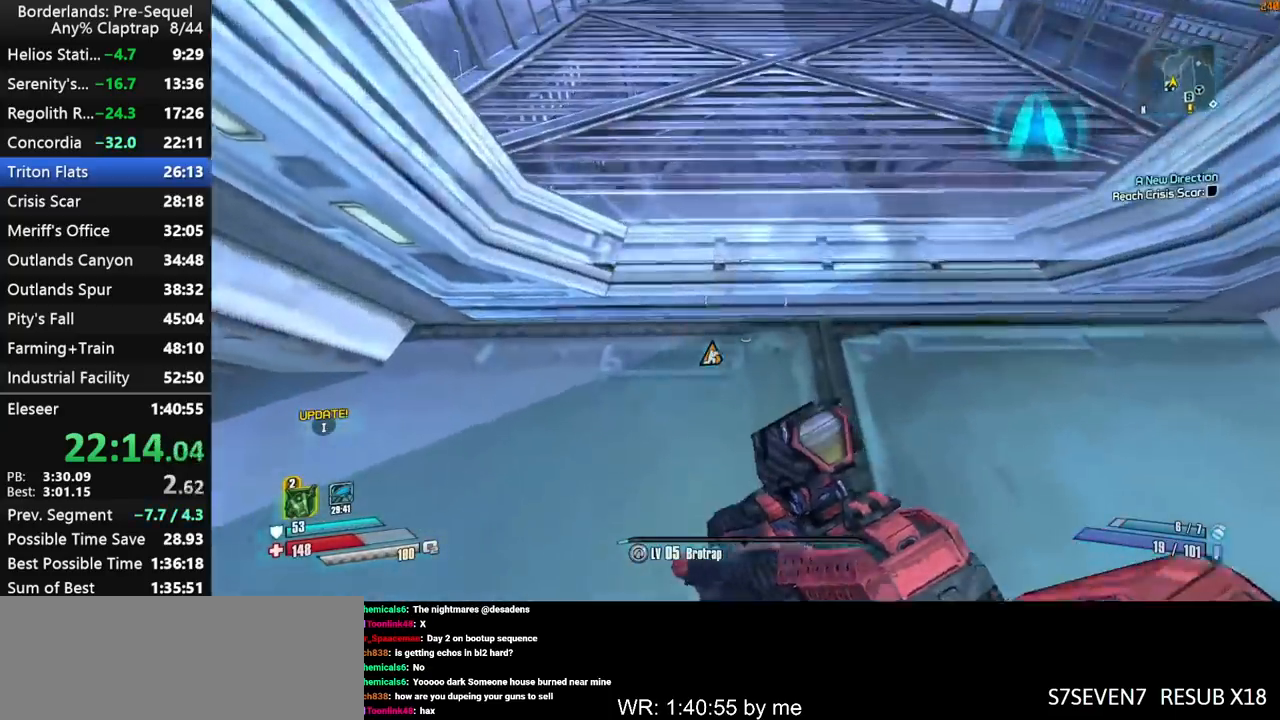
{"keys": ["shift", "w"], "mouse_move": "up", "events": [[100, "shift", "down"], [200, "ctrl", "up"], [250, "shift", "up"], [283, "shift", "down"], [383, "shift", "up"], [433, "shift", "down"]]}
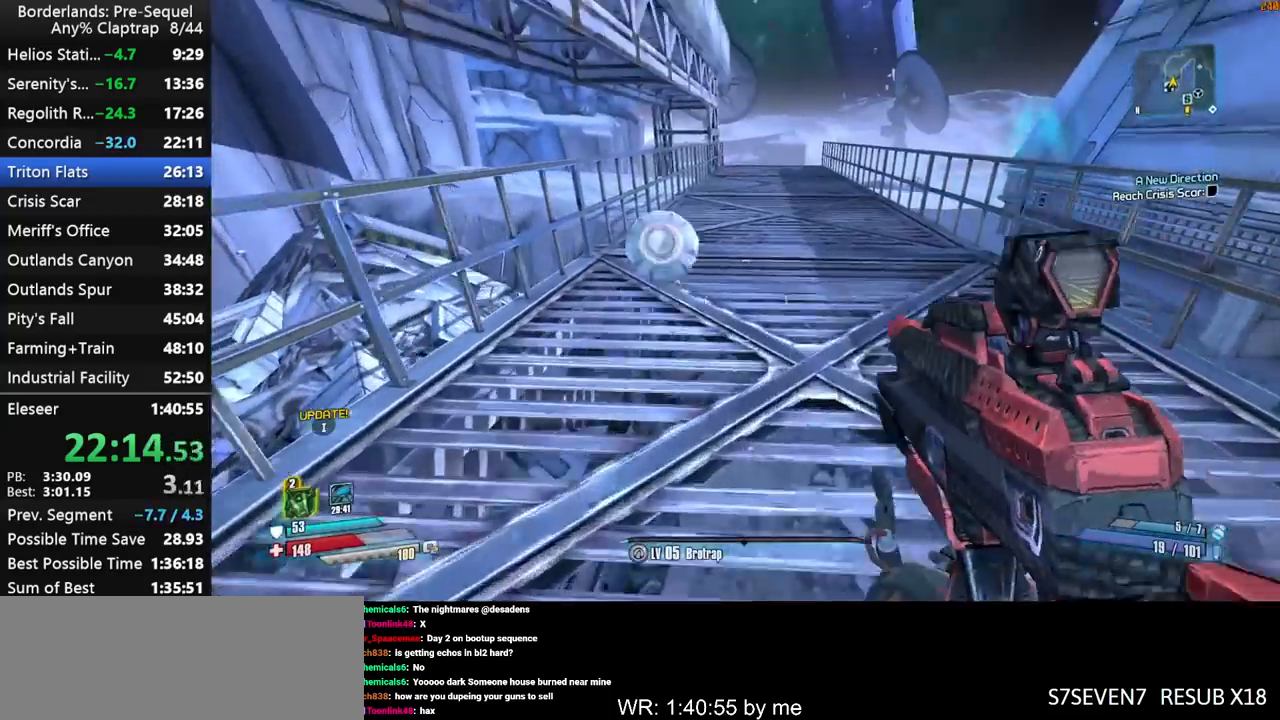
{"keys": ["shift", "w"], "mouse_move": "right", "events": [[33, "shift", "up"], [67, "shift", "down"], [167, "shift", "up"], [217, "shift", "down"], [300, "shift", "up"], [350, "shift", "down"], [450, "shift", "up"], [500, "shift", "down"]]}
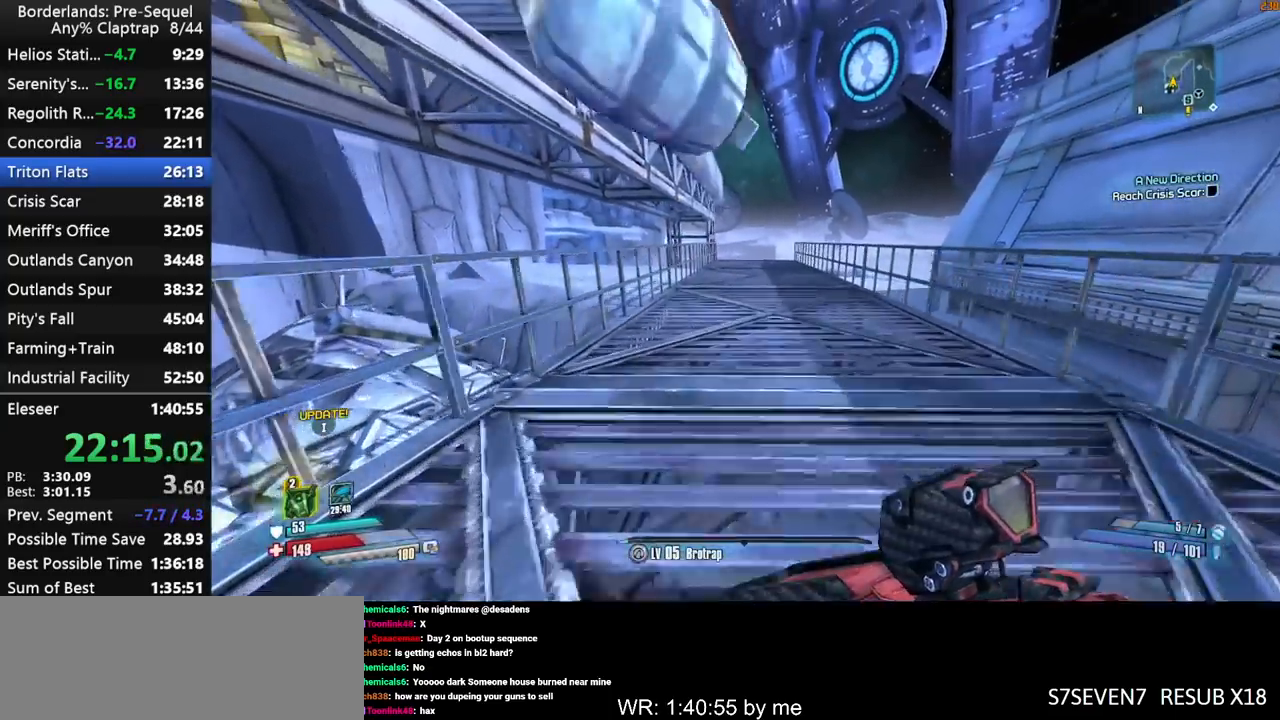
{"keys": ["w"], "mouse_move": "right", "events": [[33, "shift", "up"]]}
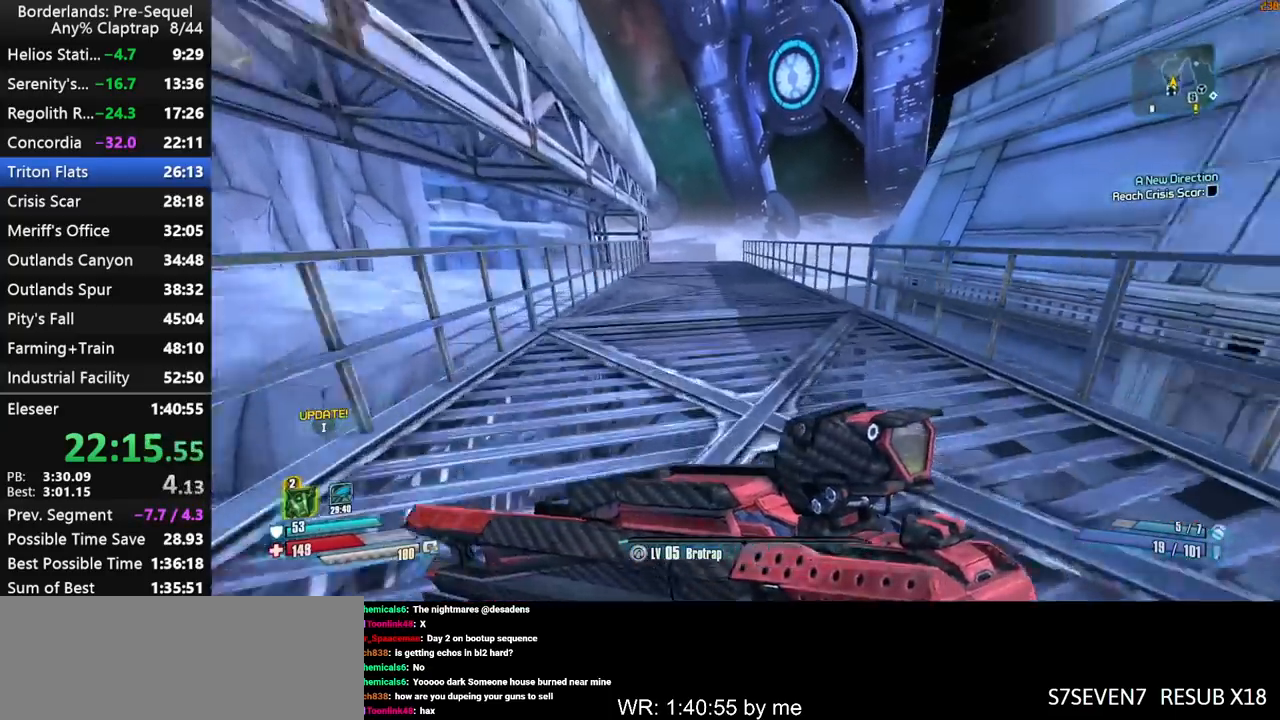
{"keys": ["w"], "mouse_move": "still", "events": []}
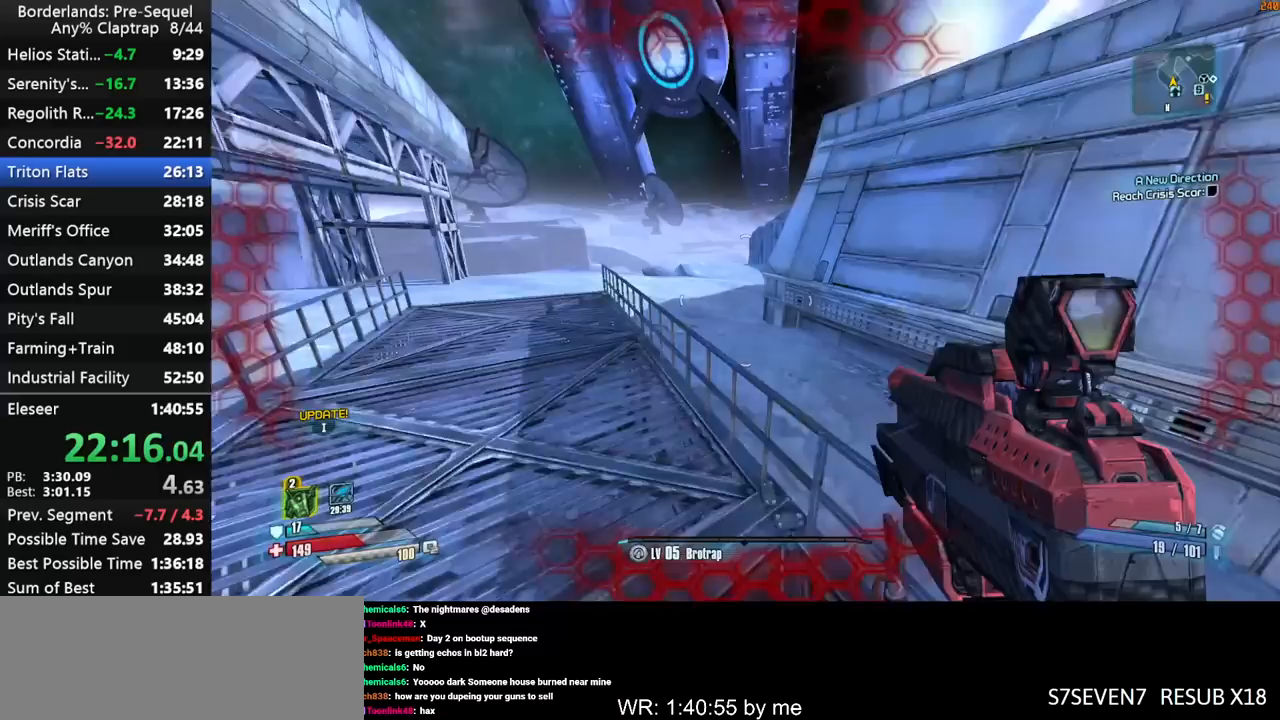
{"keys": ["w"], "mouse_move": "still", "events": [[67, "a", "down"], [217, "a", "up"]]}
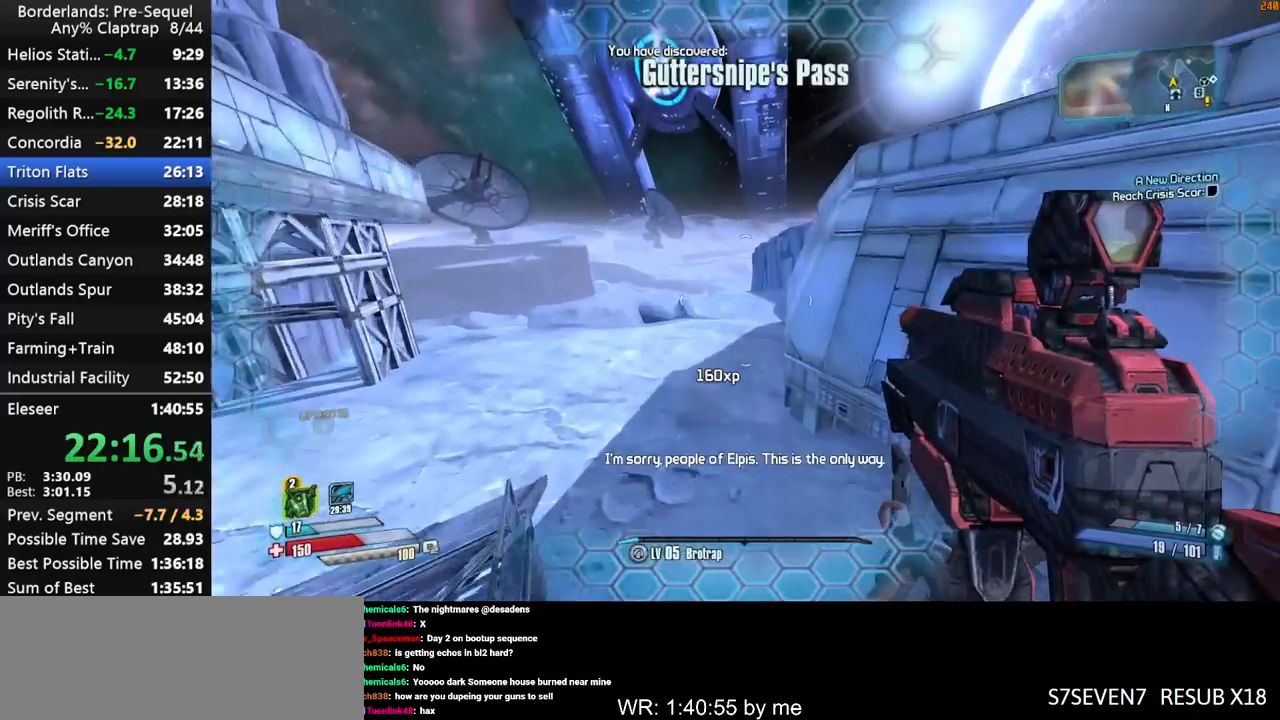
{"keys": ["w"], "mouse_move": "still", "events": []}
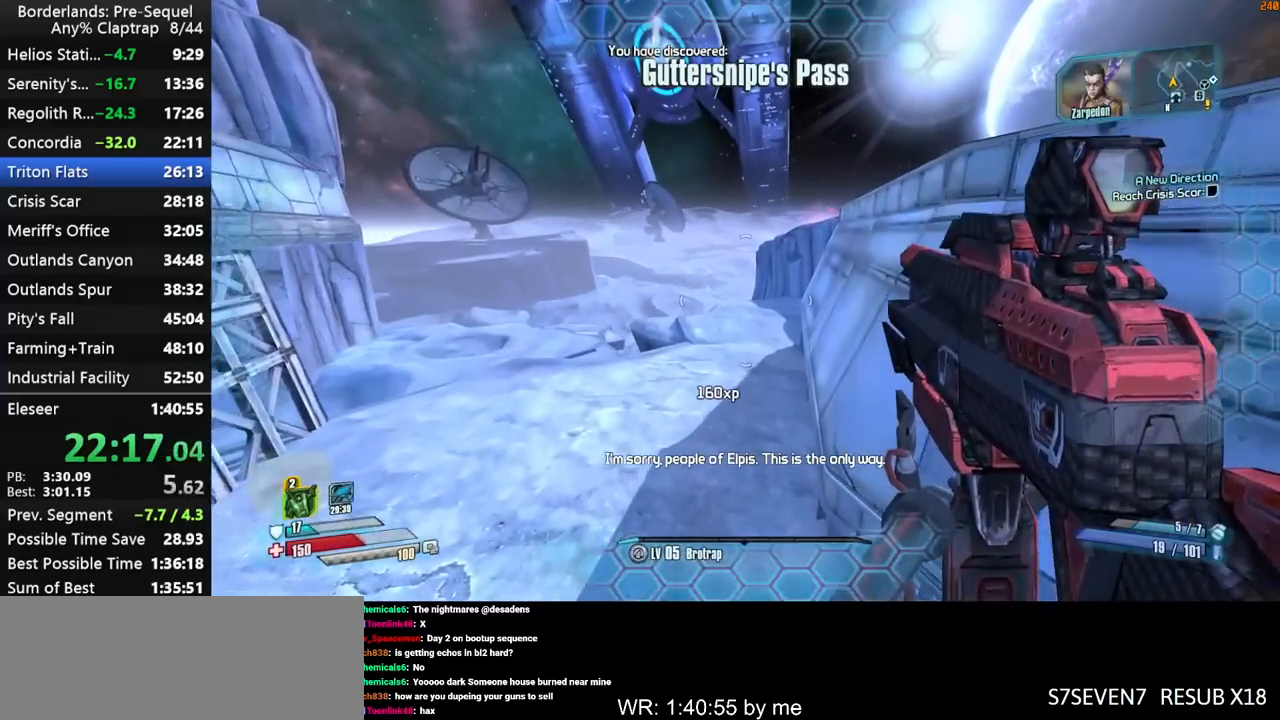
{"keys": ["w"], "mouse_move": "still", "events": []}
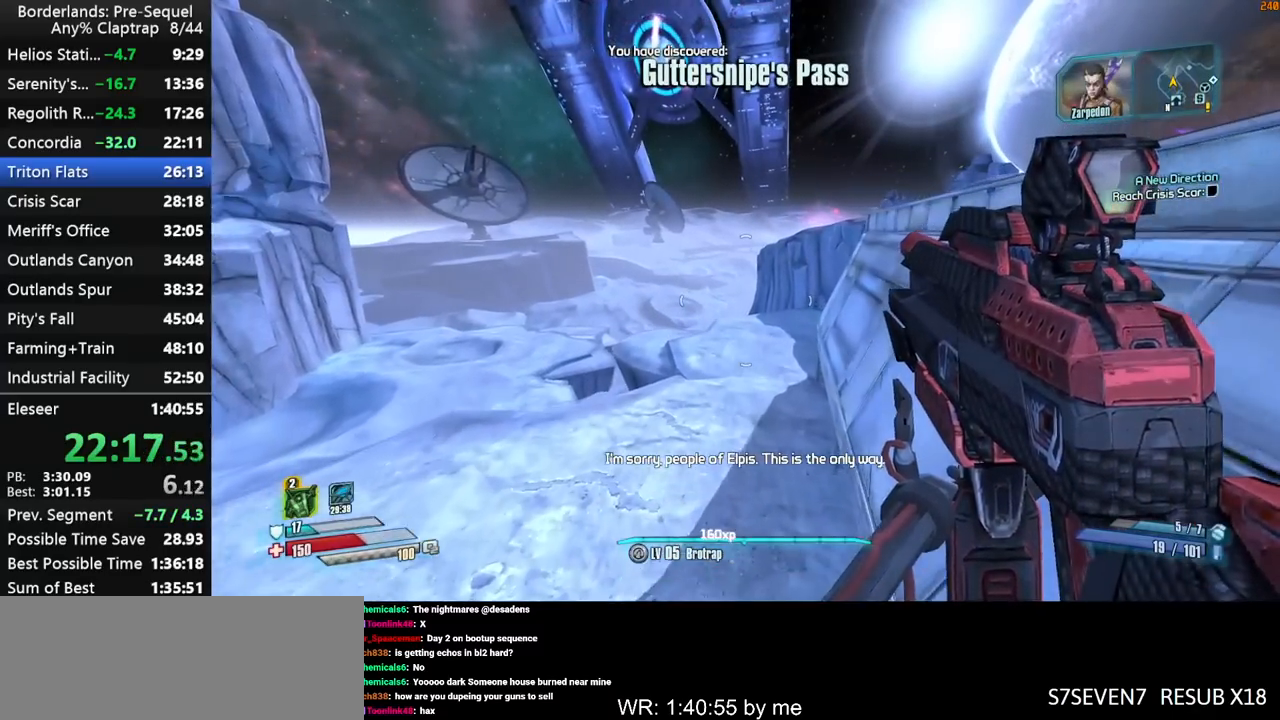
{"keys": ["d", "w"], "mouse_move": "right", "events": [[350, "d", "down"]]}
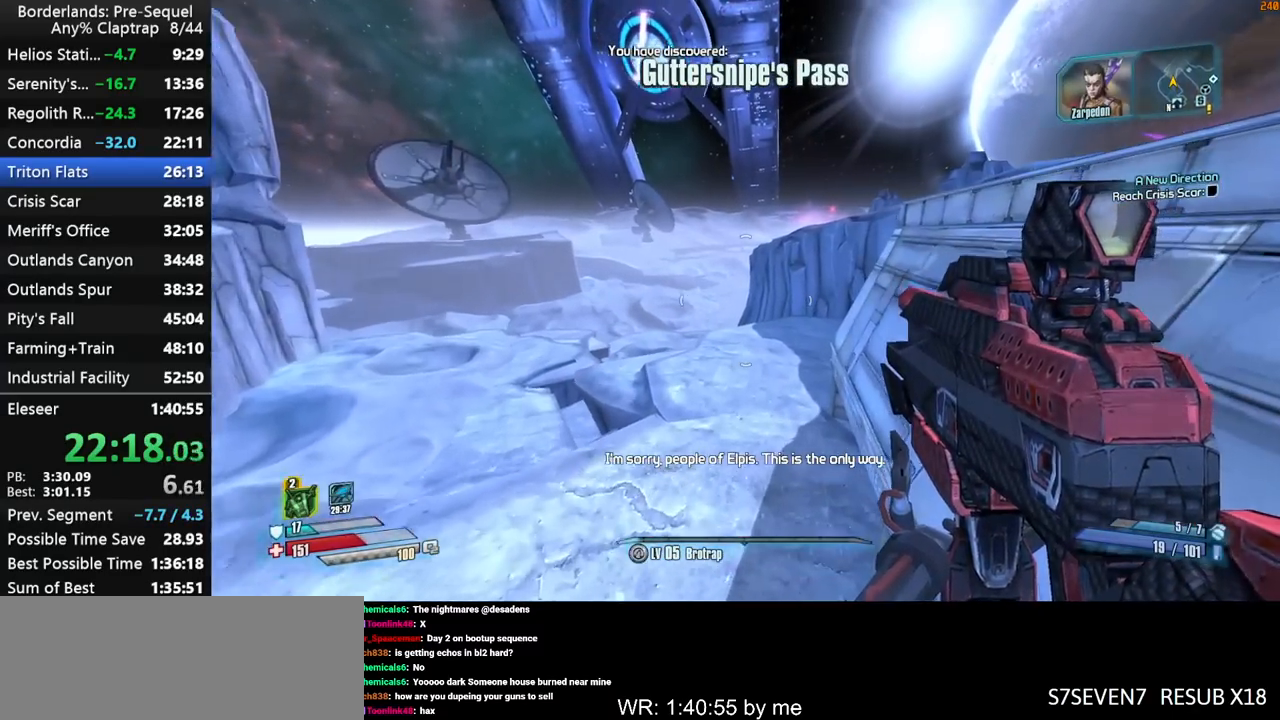
{"keys": ["d", "shift", "w"], "mouse_move": "still", "events": [[83, "d", "up"], [183, "shift", "down"], [467, "d", "down"]]}
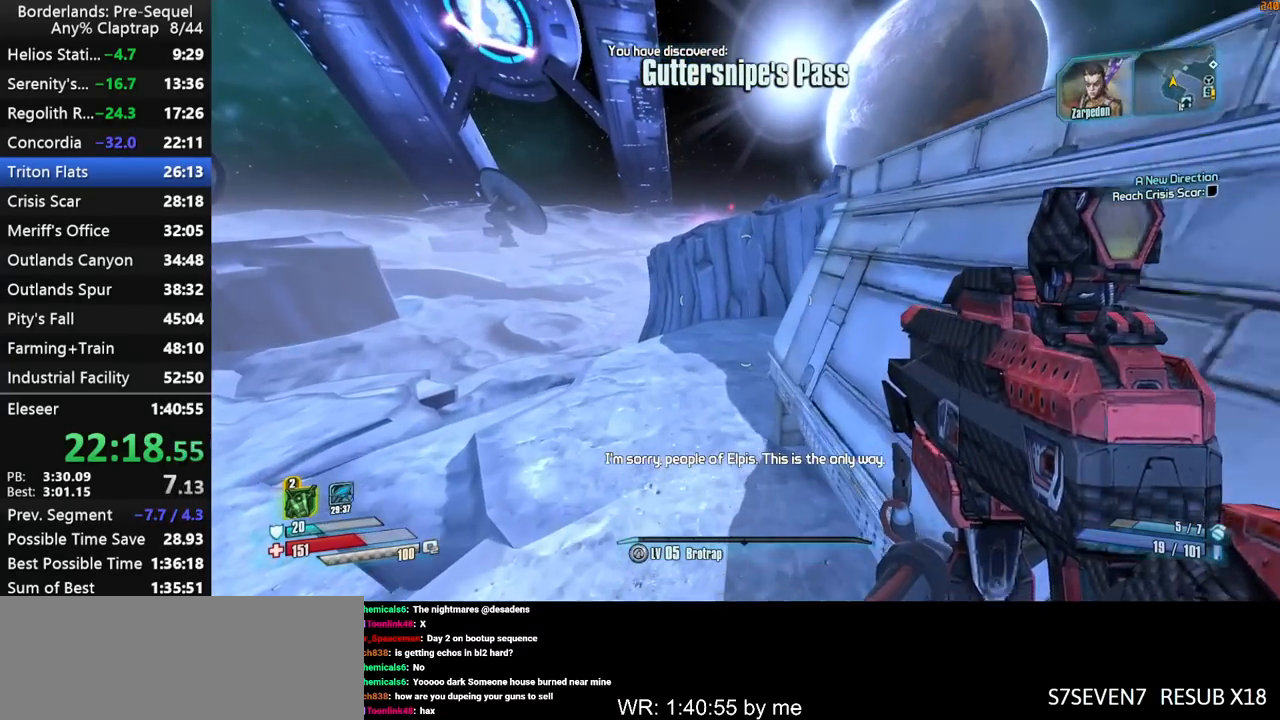
{"keys": ["d", "shift", "w"], "mouse_move": "right", "events": []}
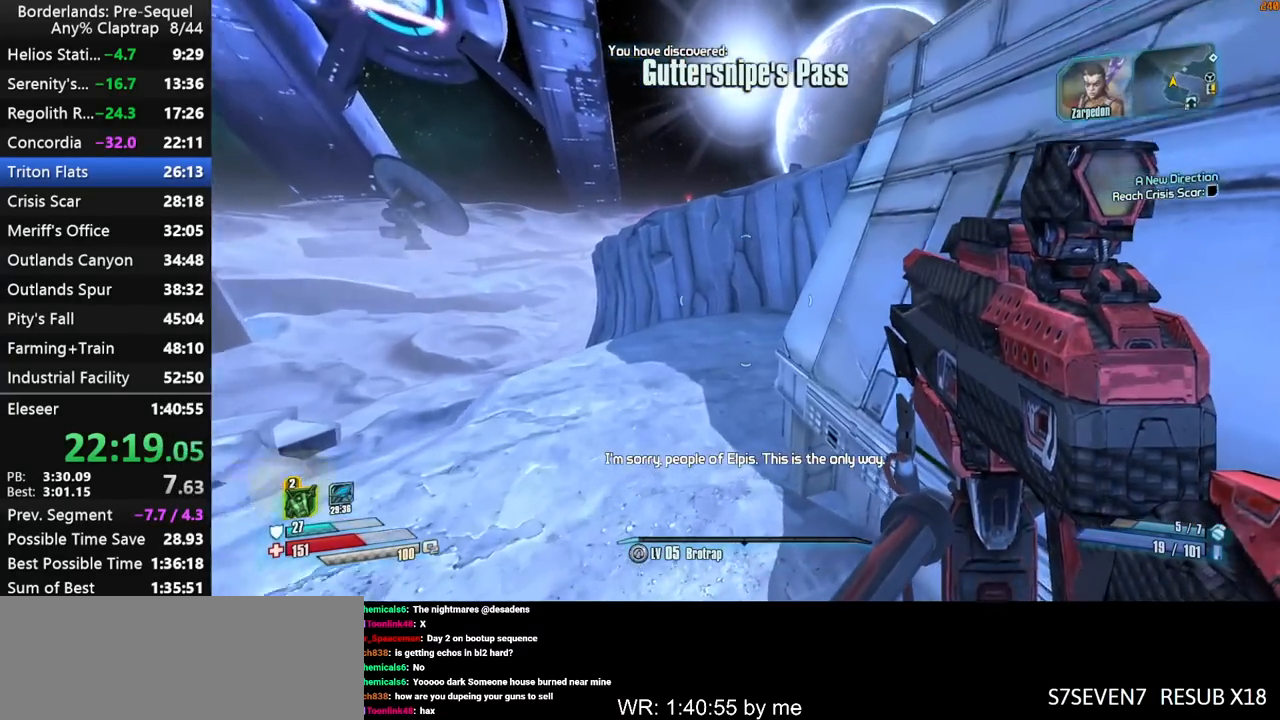
{"keys": ["shift", "w"], "mouse_move": "up-right", "events": [[267, "d", "up"]]}
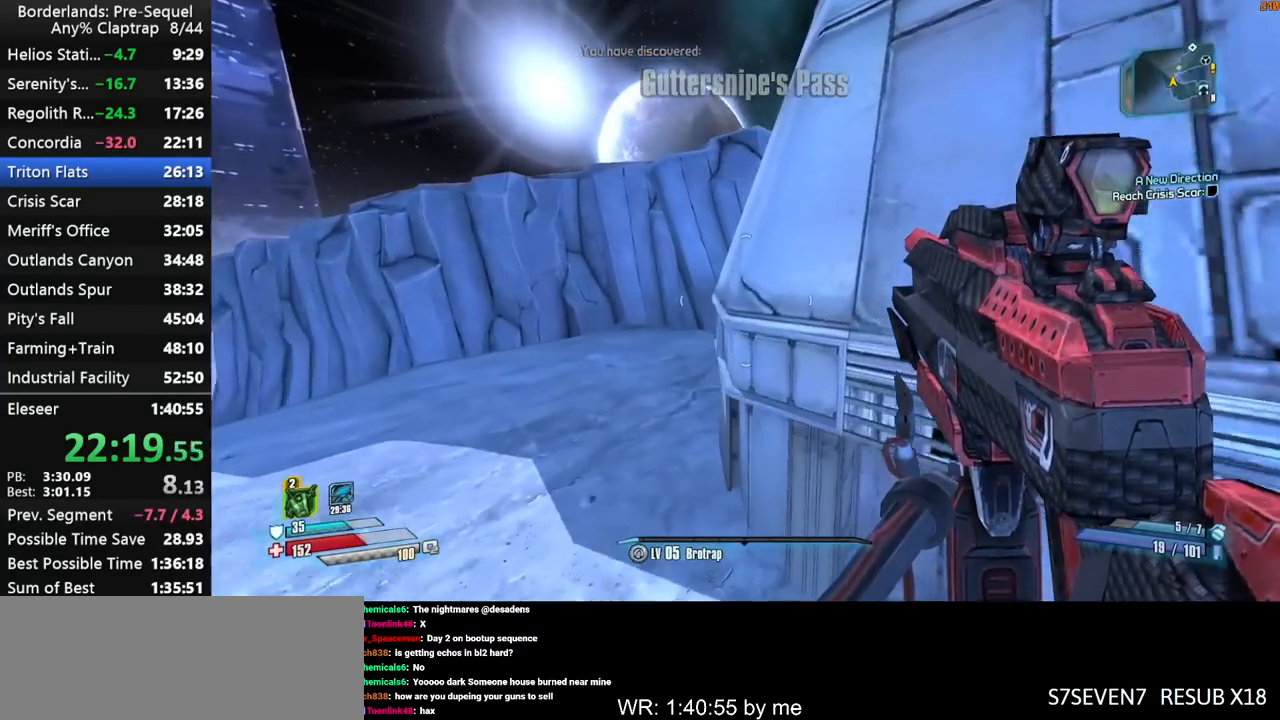
{"keys": ["d", "shift", "w"], "mouse_move": "down", "events": [[83, "up", "down"], [133, "up", "up"], [317, "d", "down"]]}
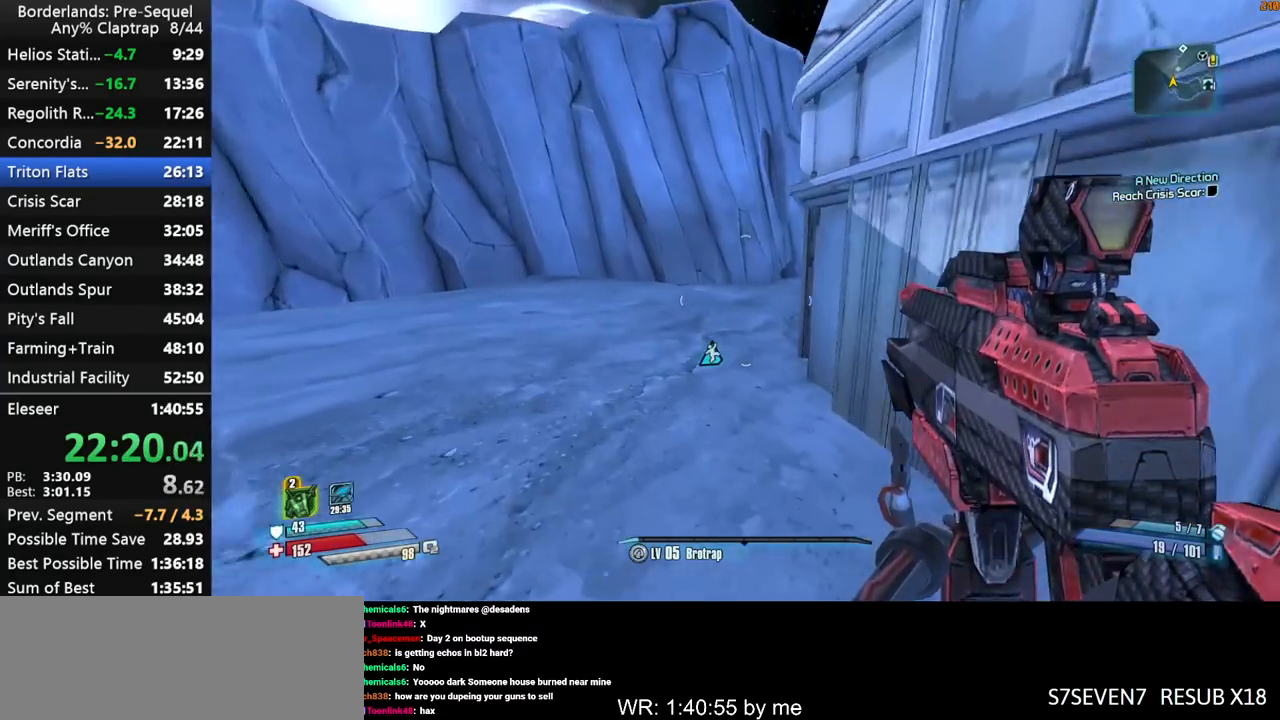
{"keys": ["d", "shift", "w"], "mouse_move": "down", "events": []}
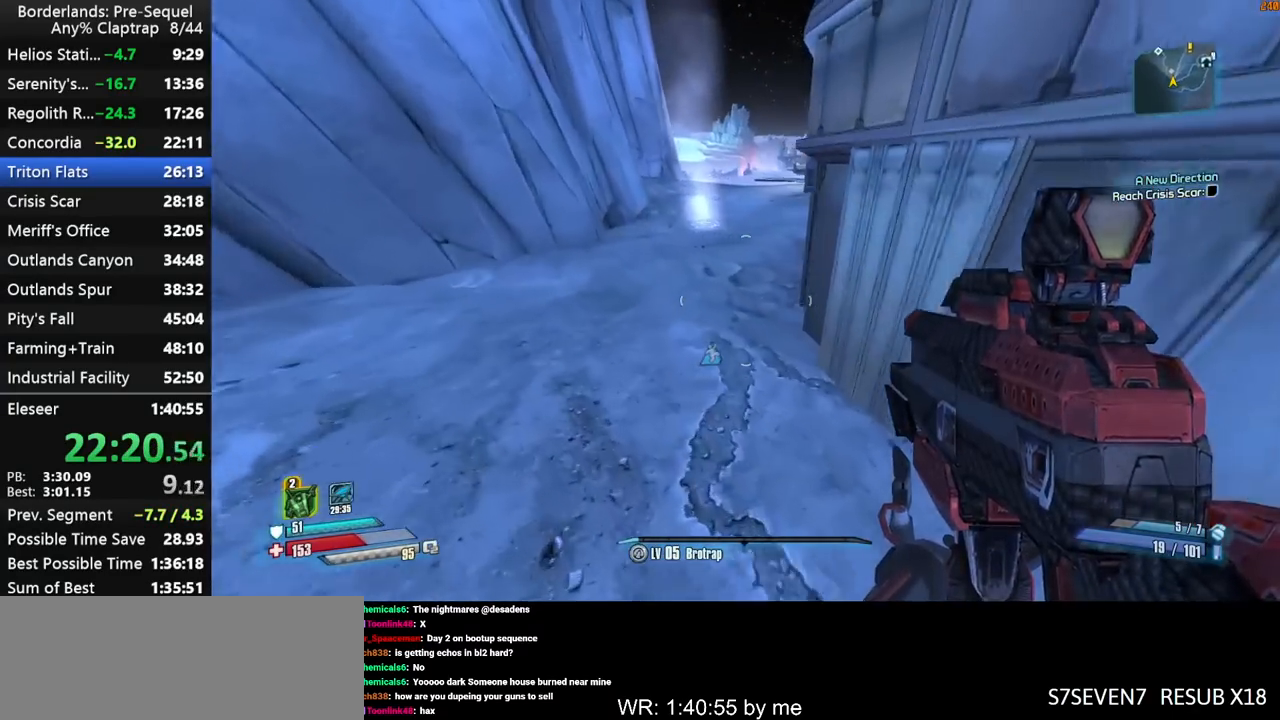
{"keys": ["shift", "w"], "mouse_move": "right", "events": [[500, "d", "up"]]}
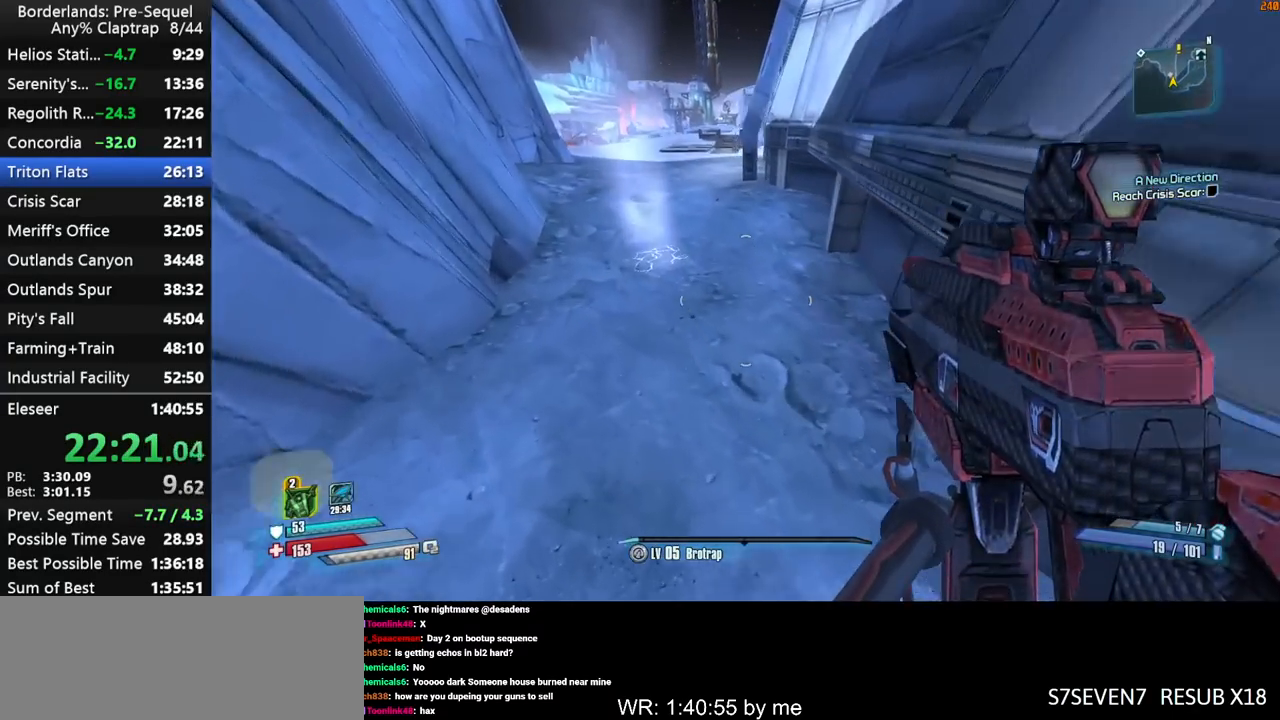
{"keys": ["shift", "w"], "mouse_move": "still", "events": [[317, "d", "down"], [467, "d", "up"]]}
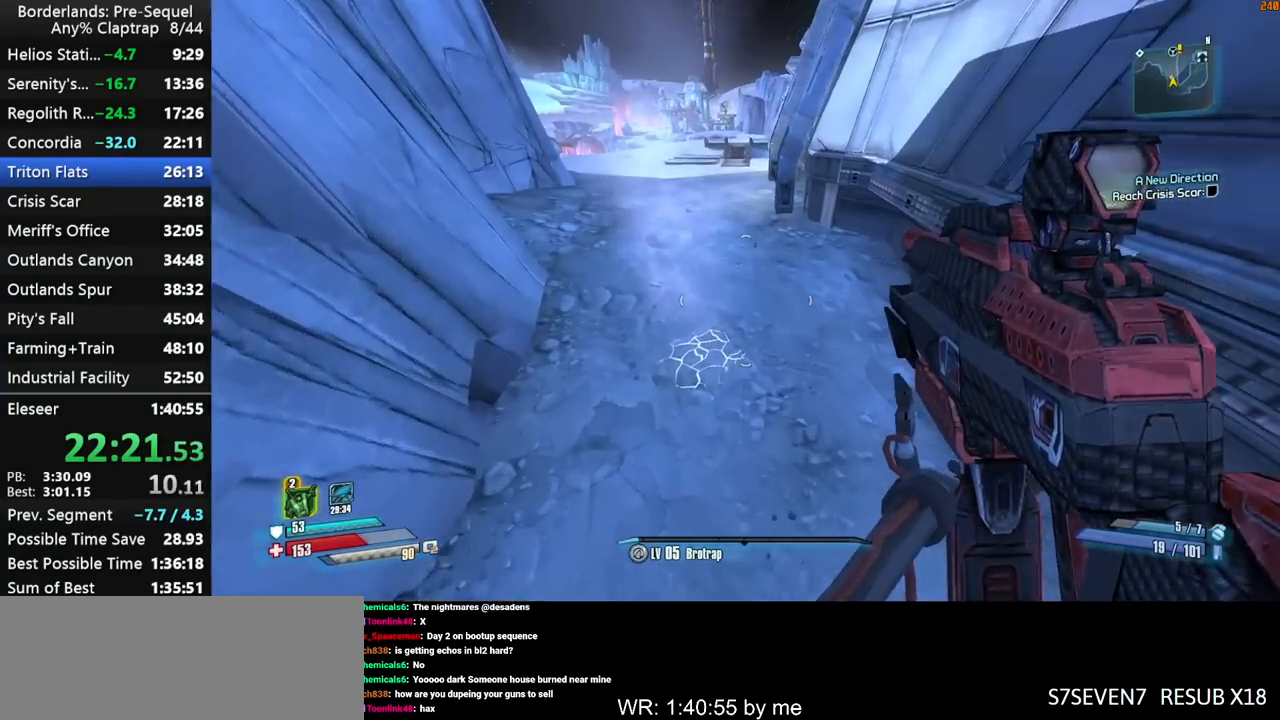
{"keys": ["shift", "w"], "mouse_move": "still", "events": [[100, "f", "down"], [150, "f", "up"], [333, "d", "down"], [483, "d", "up"]]}
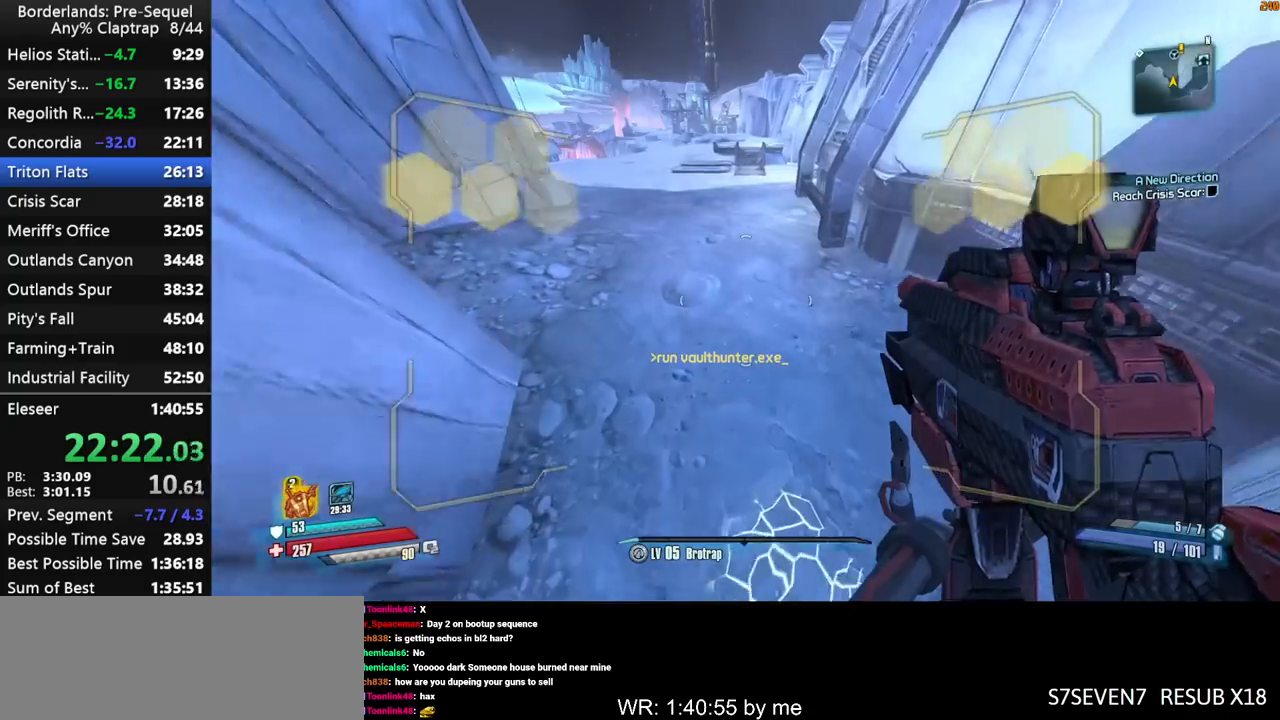
{"keys": ["shift", "w"], "mouse_move": "still", "events": []}
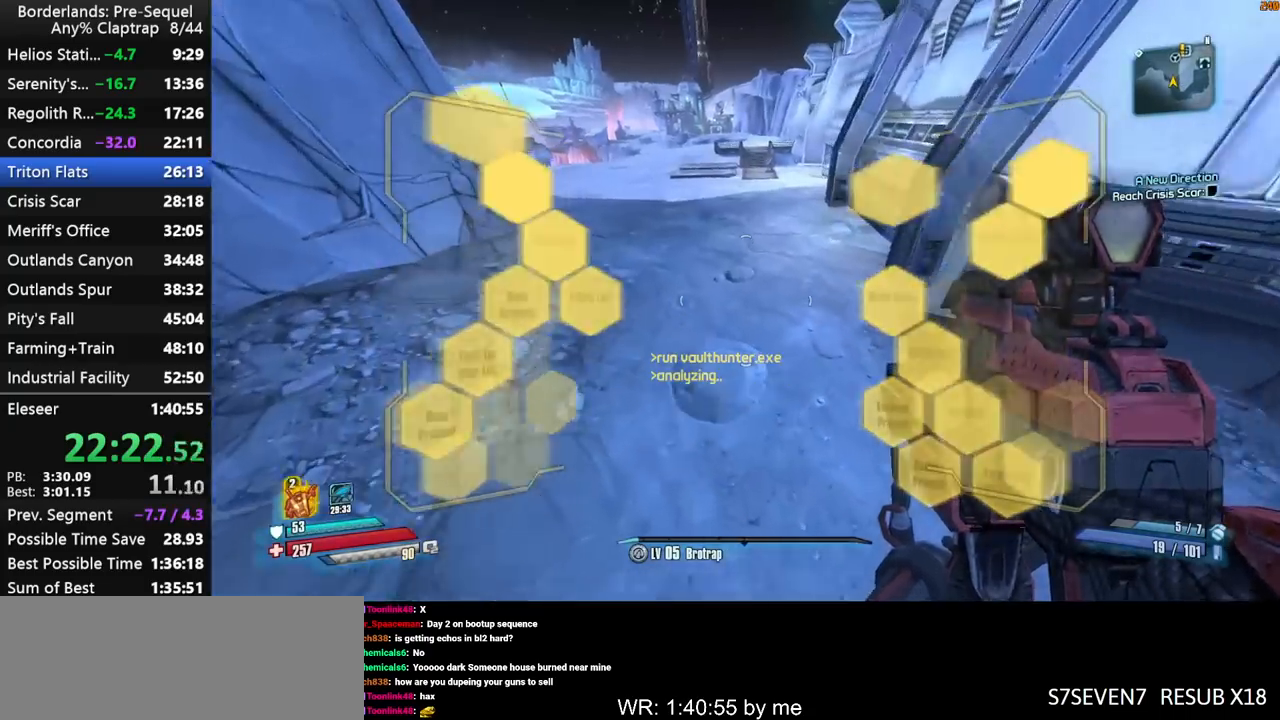
{"keys": ["d", "shift", "w"], "mouse_move": "still", "events": [[83, "d", "down"]]}
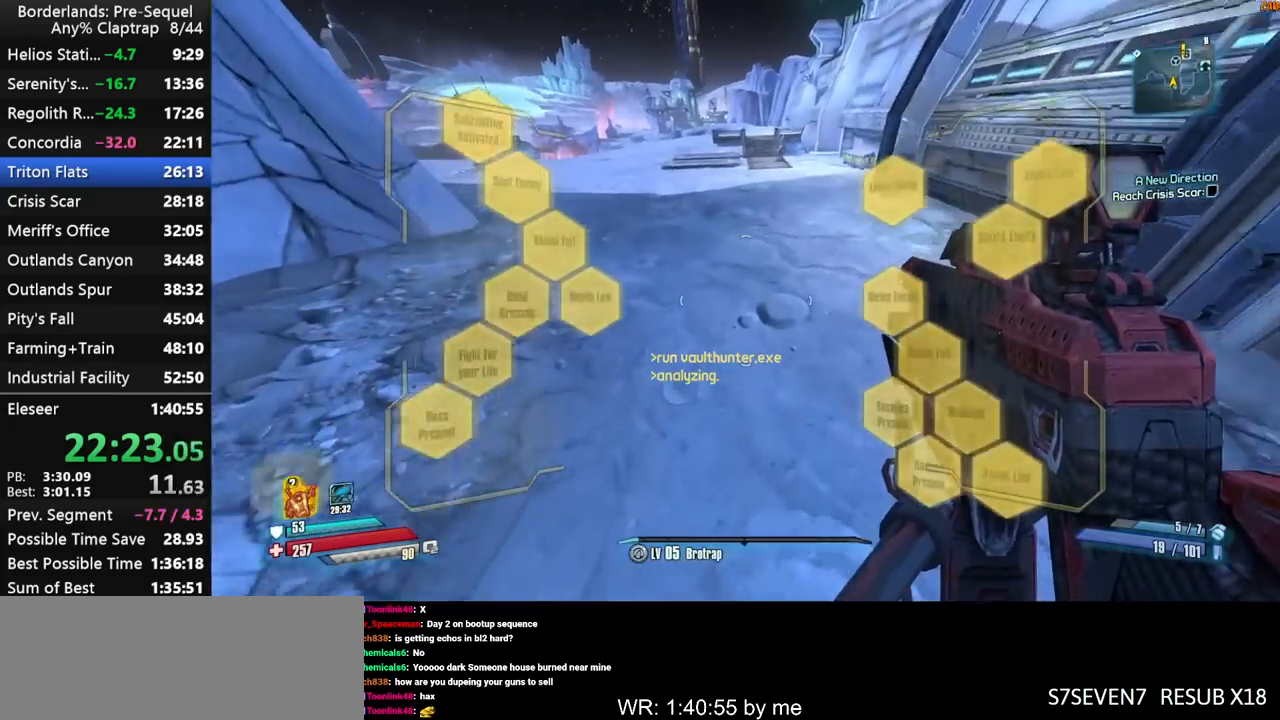
{"keys": ["d", "shift", "w"], "mouse_move": "still", "events": []}
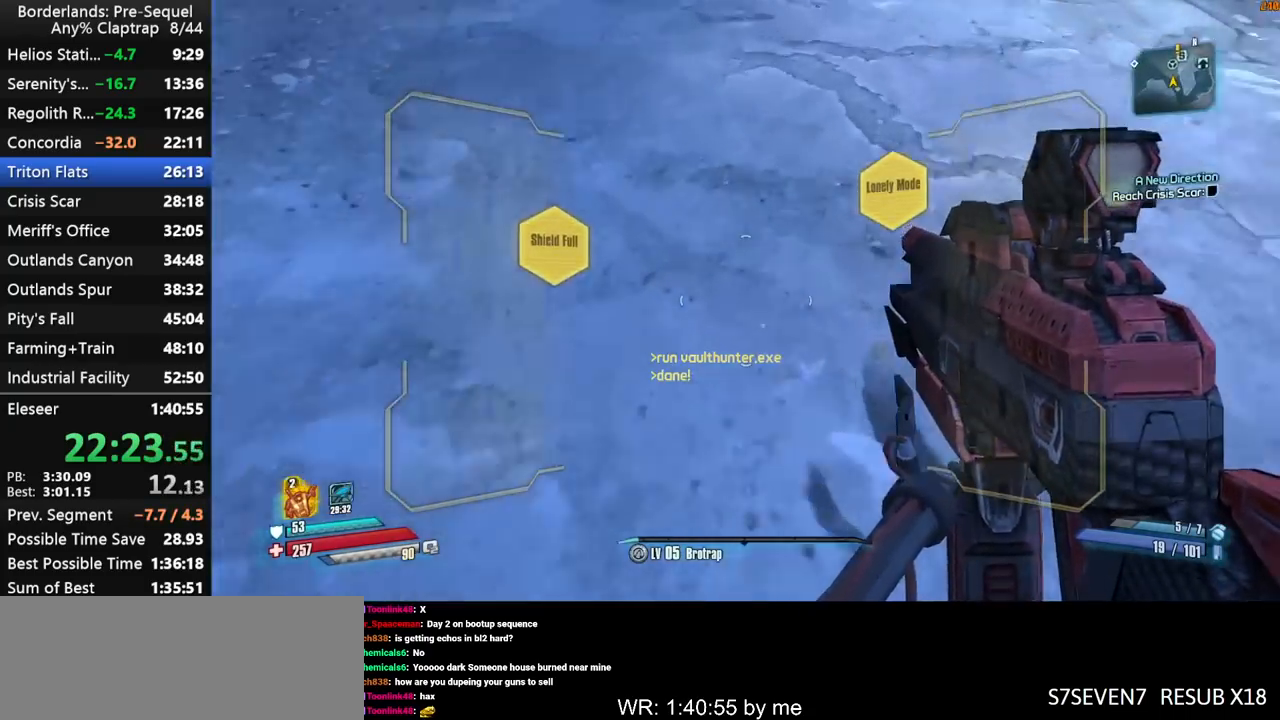
{"keys": ["d", "w"], "mouse_move": "up", "events": [[167, "d", "up"], [400, "d", "down"], [400, "shift", "up"]]}
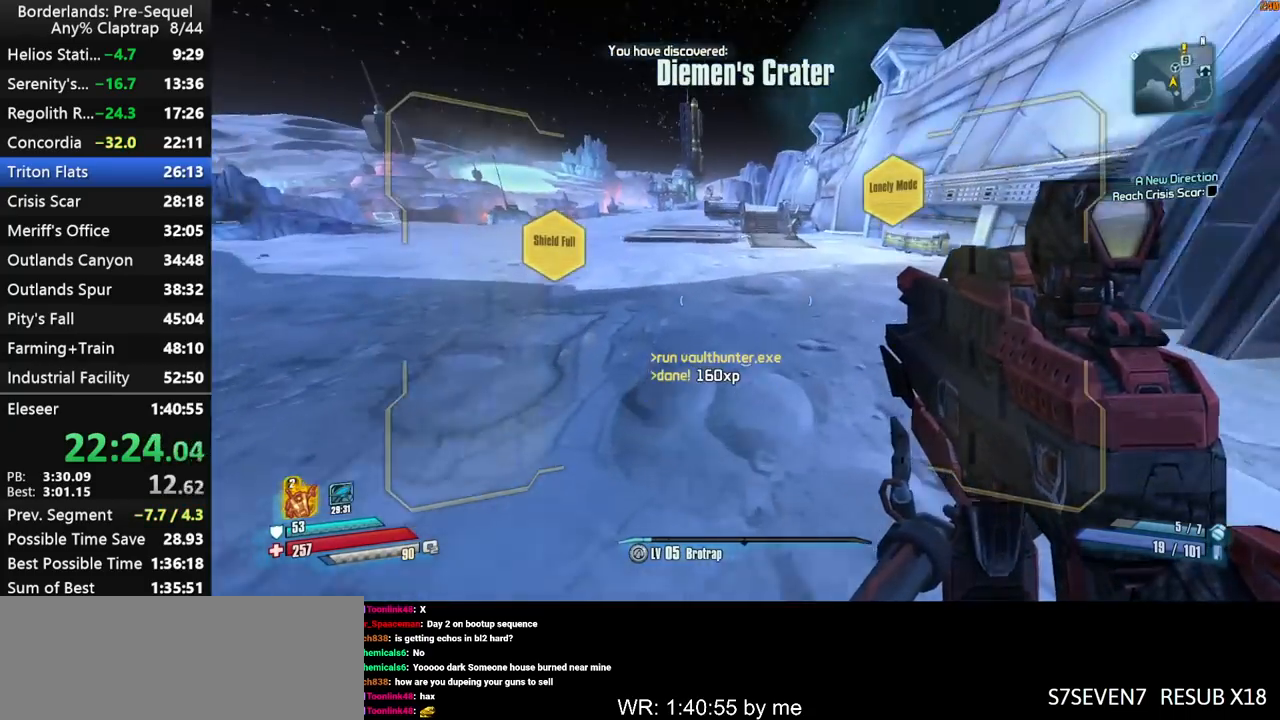
{"keys": ["shift", "w"], "mouse_move": "still", "events": [[50, "shift", "down"], [317, "d", "up"]]}
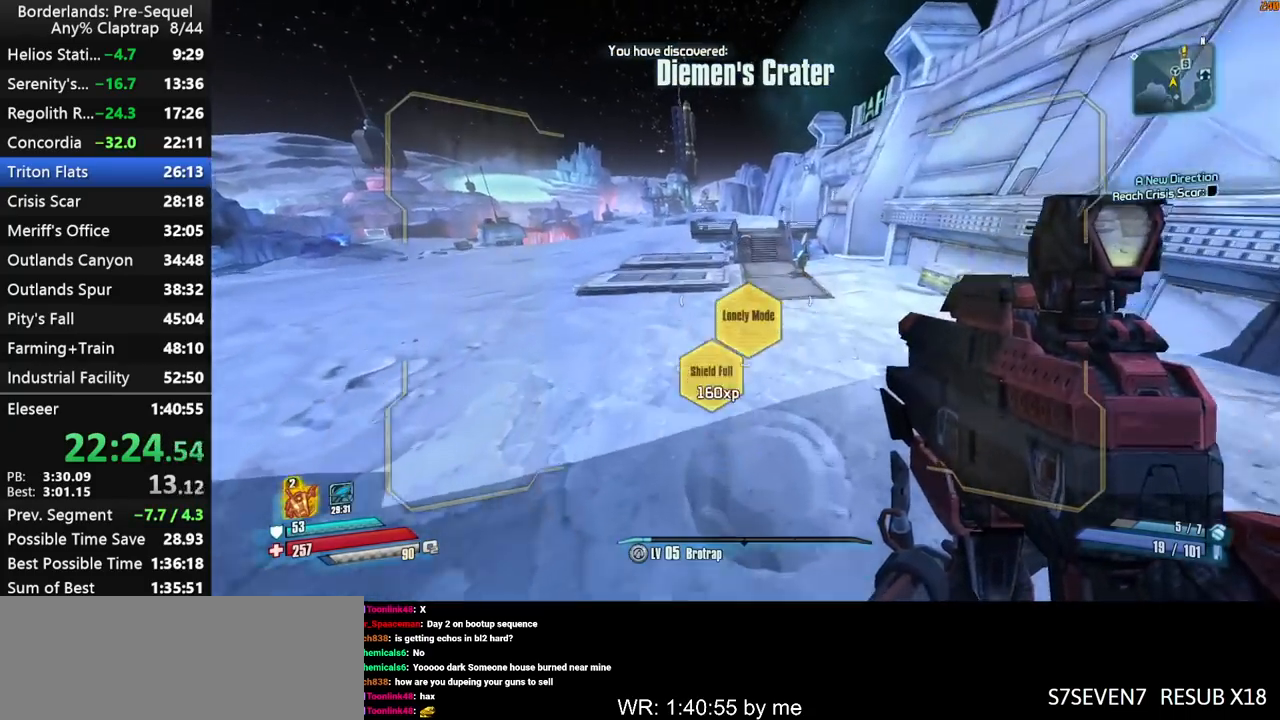
{"keys": ["d", "w"], "mouse_move": "still", "events": [[17, "d", "down"], [483, "shift", "up"]]}
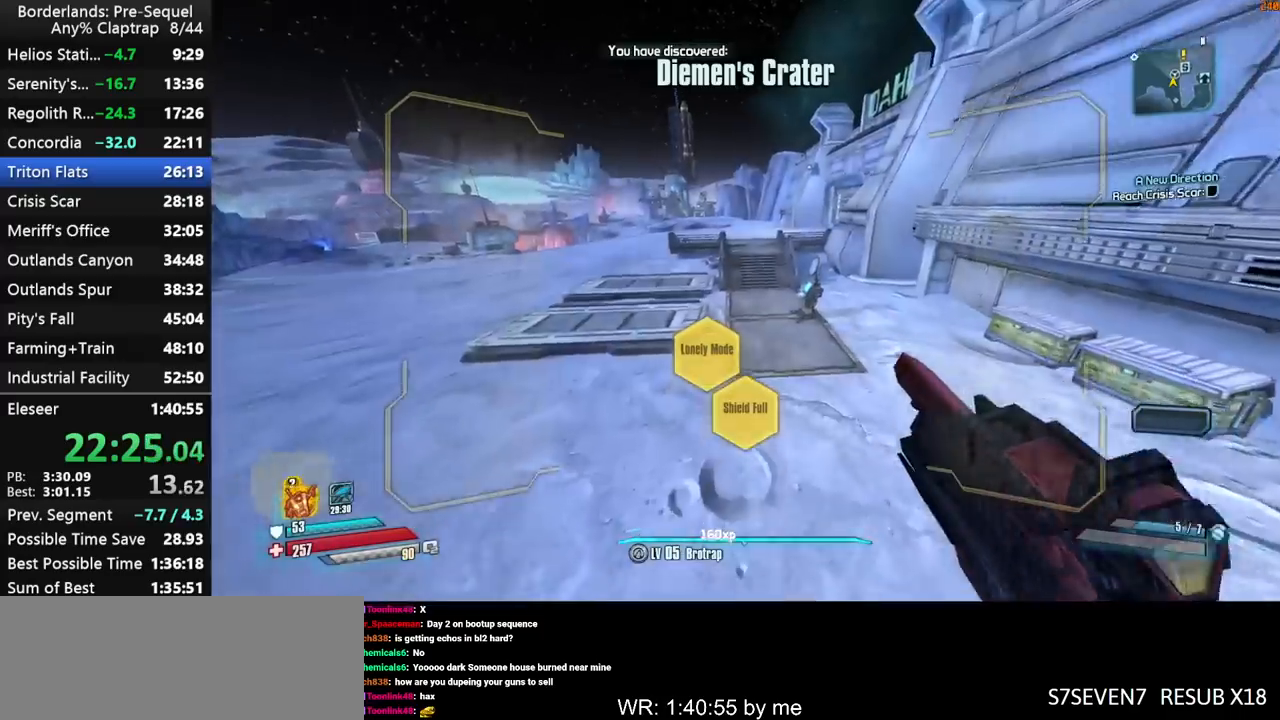
{"keys": ["d", "w"], "mouse_move": "up-right", "events": []}
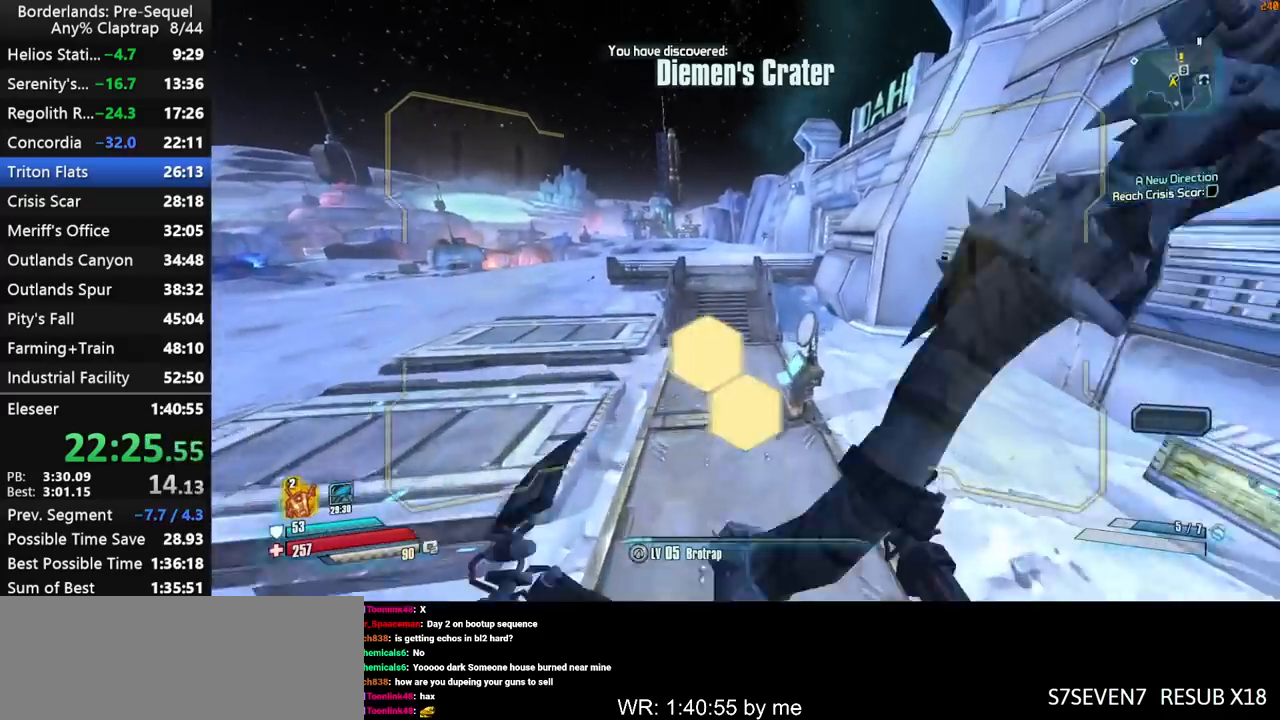
{"keys": ["q"], "mouse_move": "still", "events": [[183, "ctrl", "down"], [283, "a", "down"], [283, "d", "up"], [317, "a", "up"], [317, "ctrl", "up"], [367, "w", "up"], [467, "q", "down"]]}
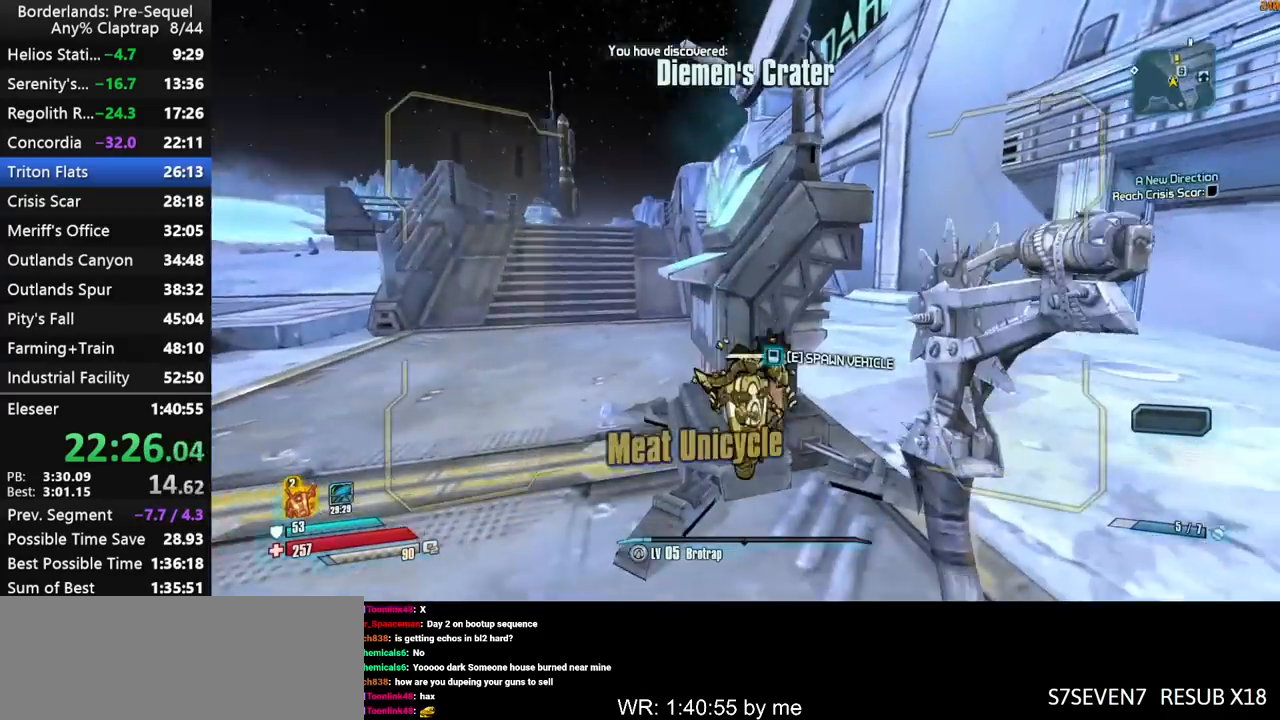
{"keys": ["e"], "mouse_move": "still", "events": [[50, "e", "down"], [50, "q", "up"], [150, "e", "up"], [150, "w", "down"], [433, "e", "down"], [483, "w", "up"]]}
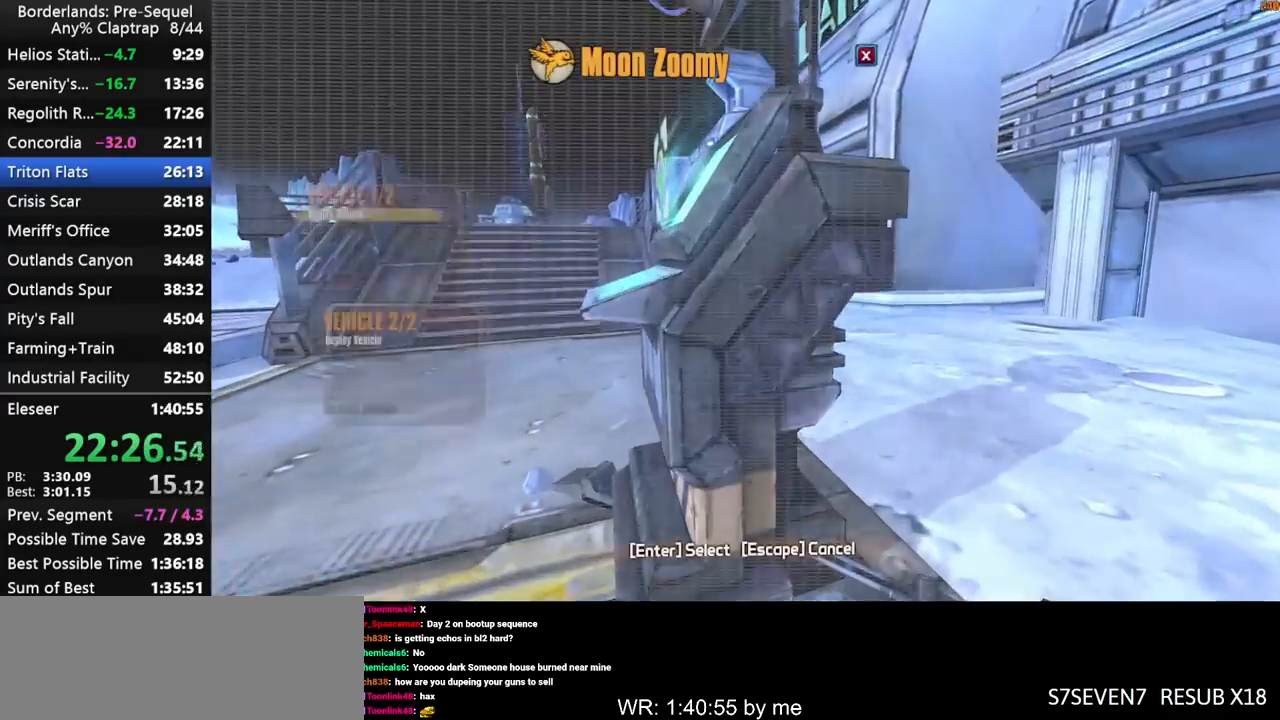
{"keys": [], "mouse_move": "still", "events": [[33, "e", "up"], [267, "space", "down"], [300, "space", "up"], [400, "space", "down"], [450, "space", "up"]]}